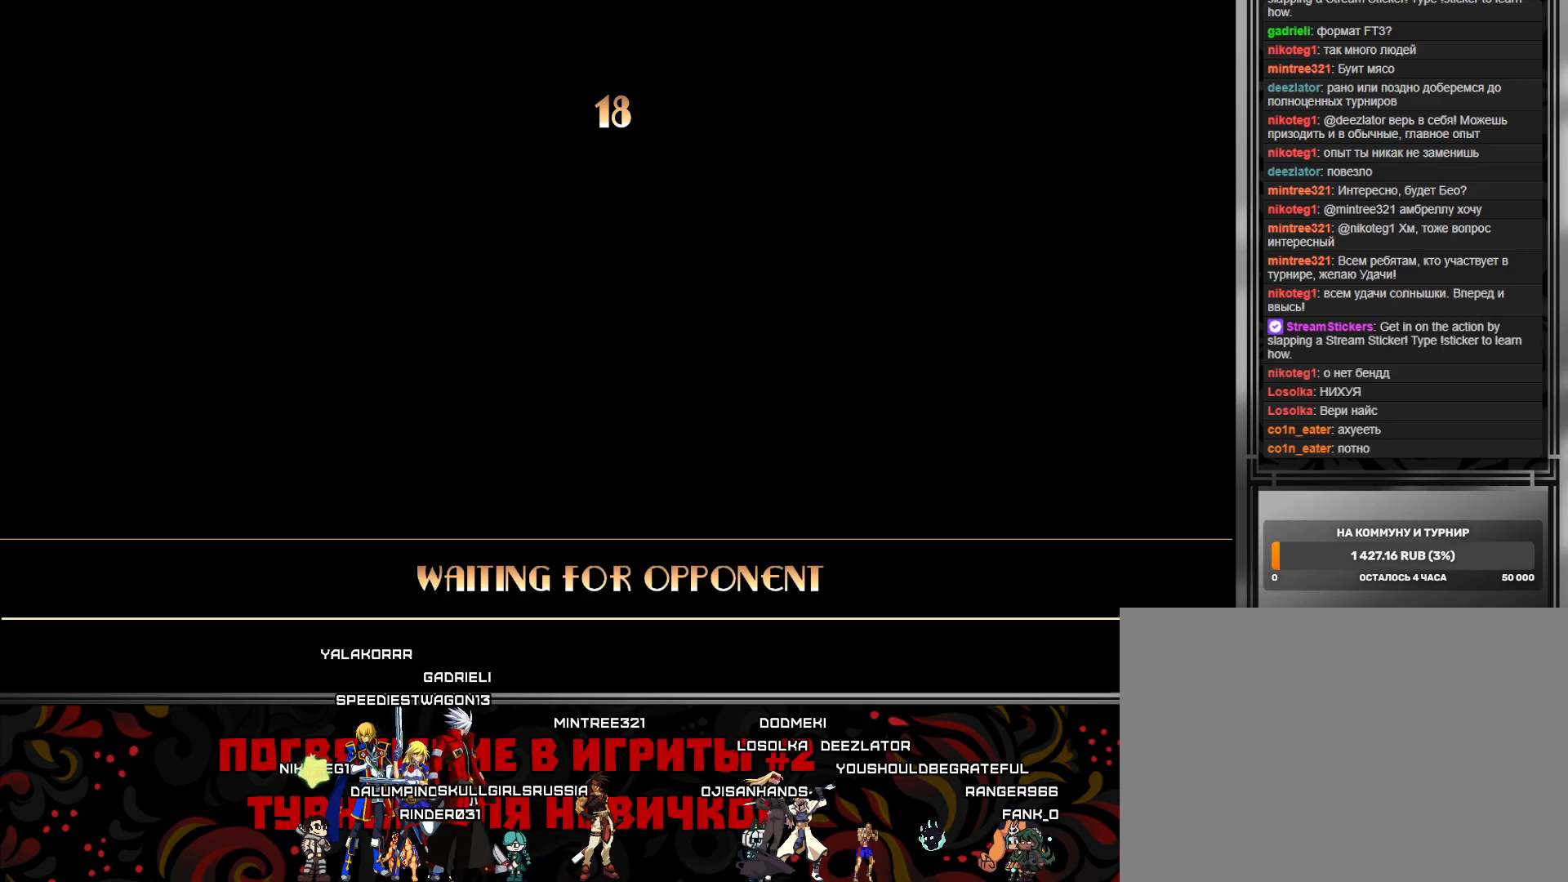
Gameplay with keyboard; each line is a JSON object with the keys held at the frame after it. "events" lists presses ("down") and releases ("up") of "ctrl", "down", "r", "shift" and "up" between this image and that frame as [ms after this image, input, new state], when the widget could be followed in between. No other keys are recorded. Mouse input is not recorded.
{"keys": [], "events": []}
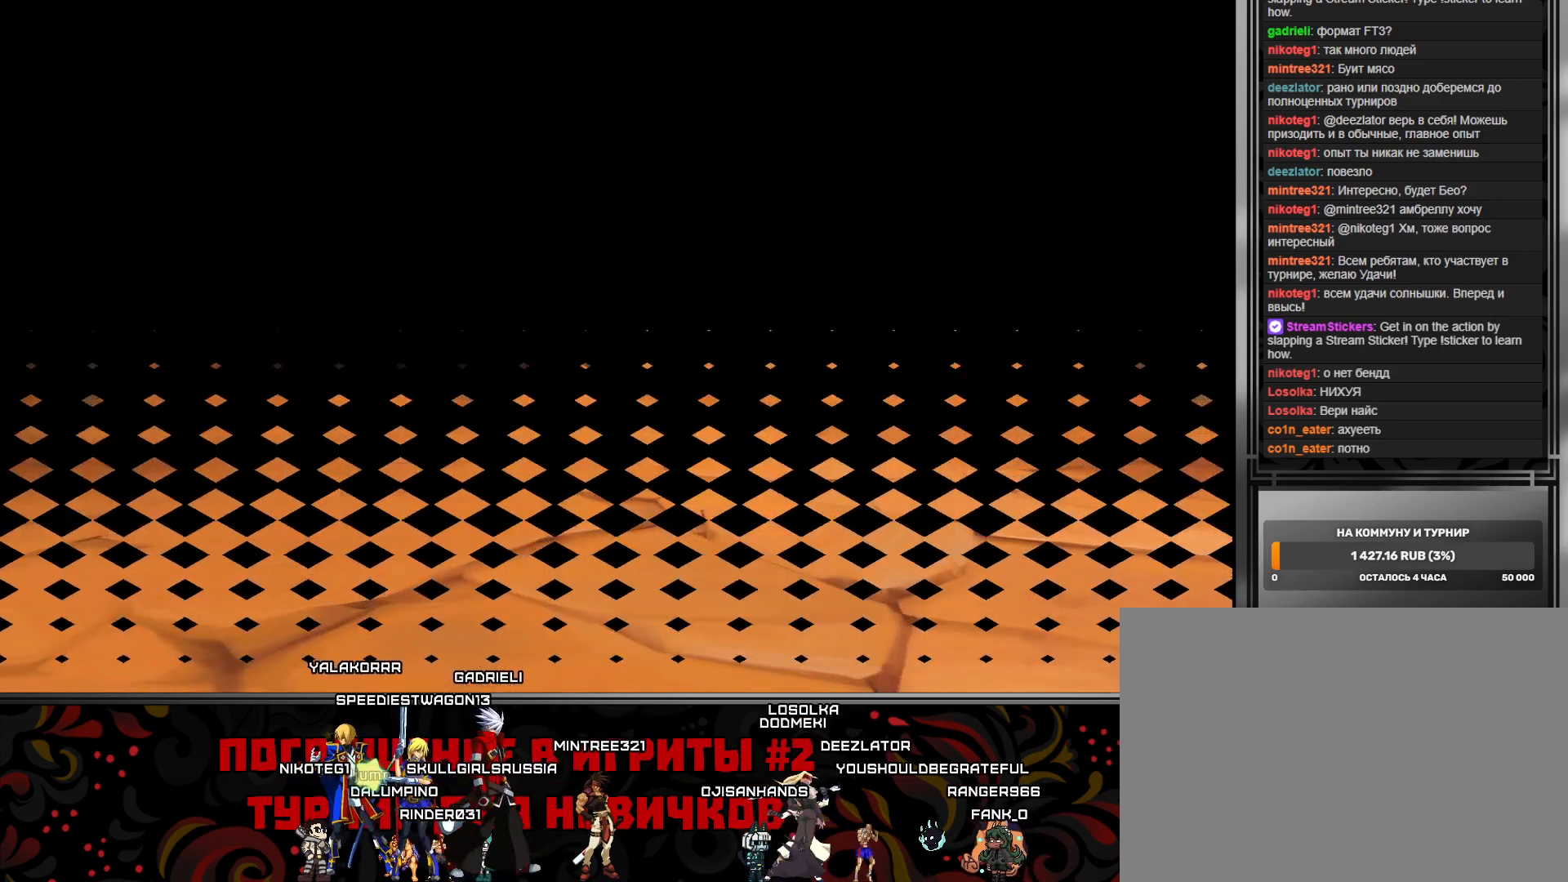
{"keys": [], "events": [[267, "r", "down"], [367, "r", "up"]]}
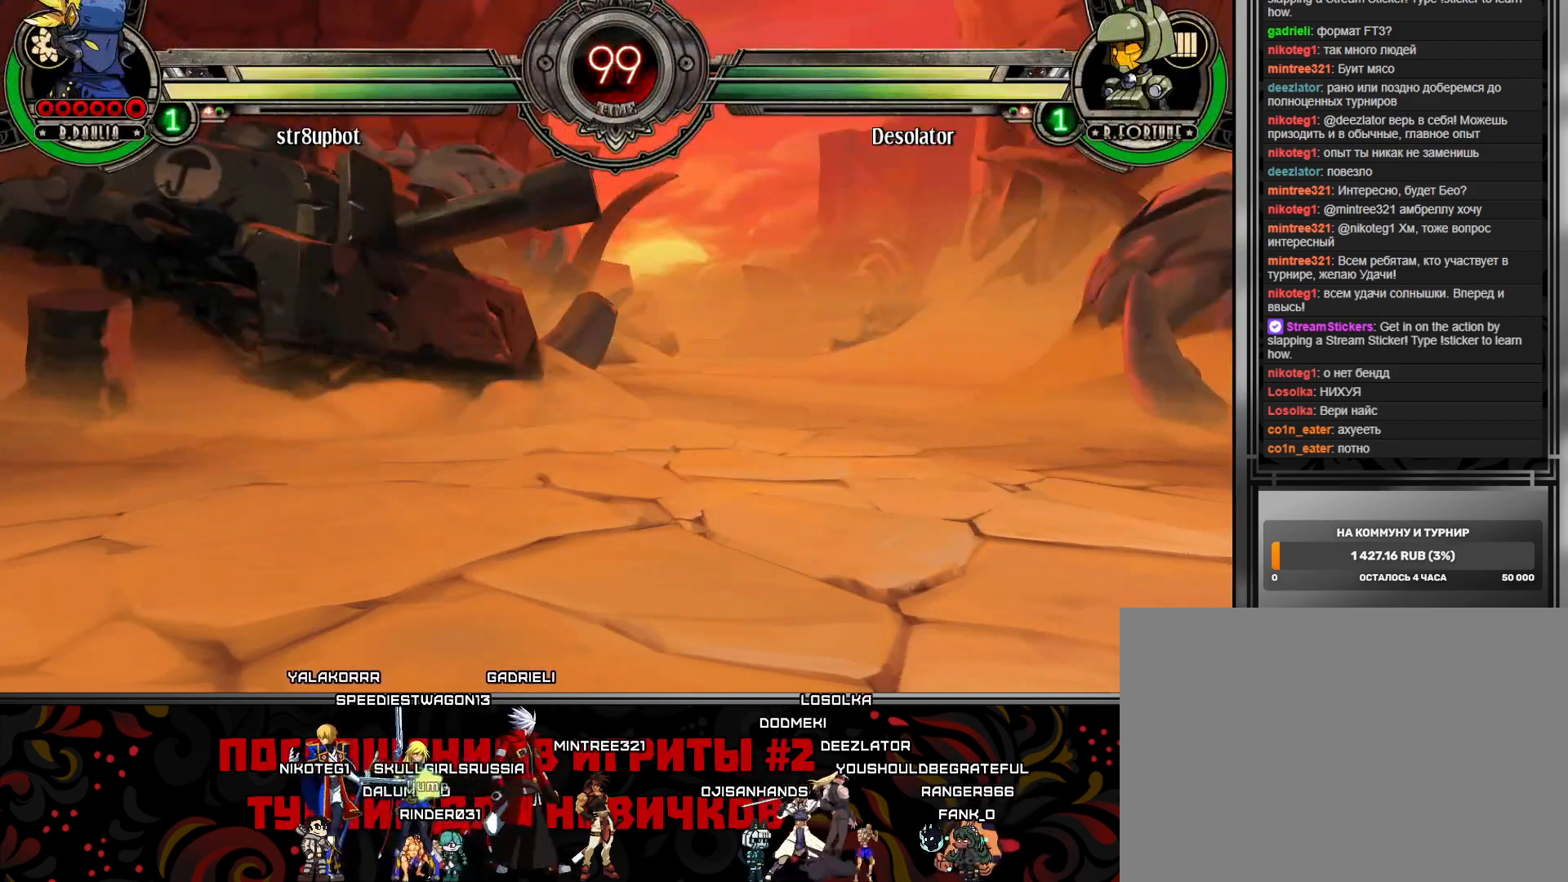
{"keys": [], "events": [[117, "r", "down"], [183, "r", "up"], [400, "r", "down"], [500, "r", "up"]]}
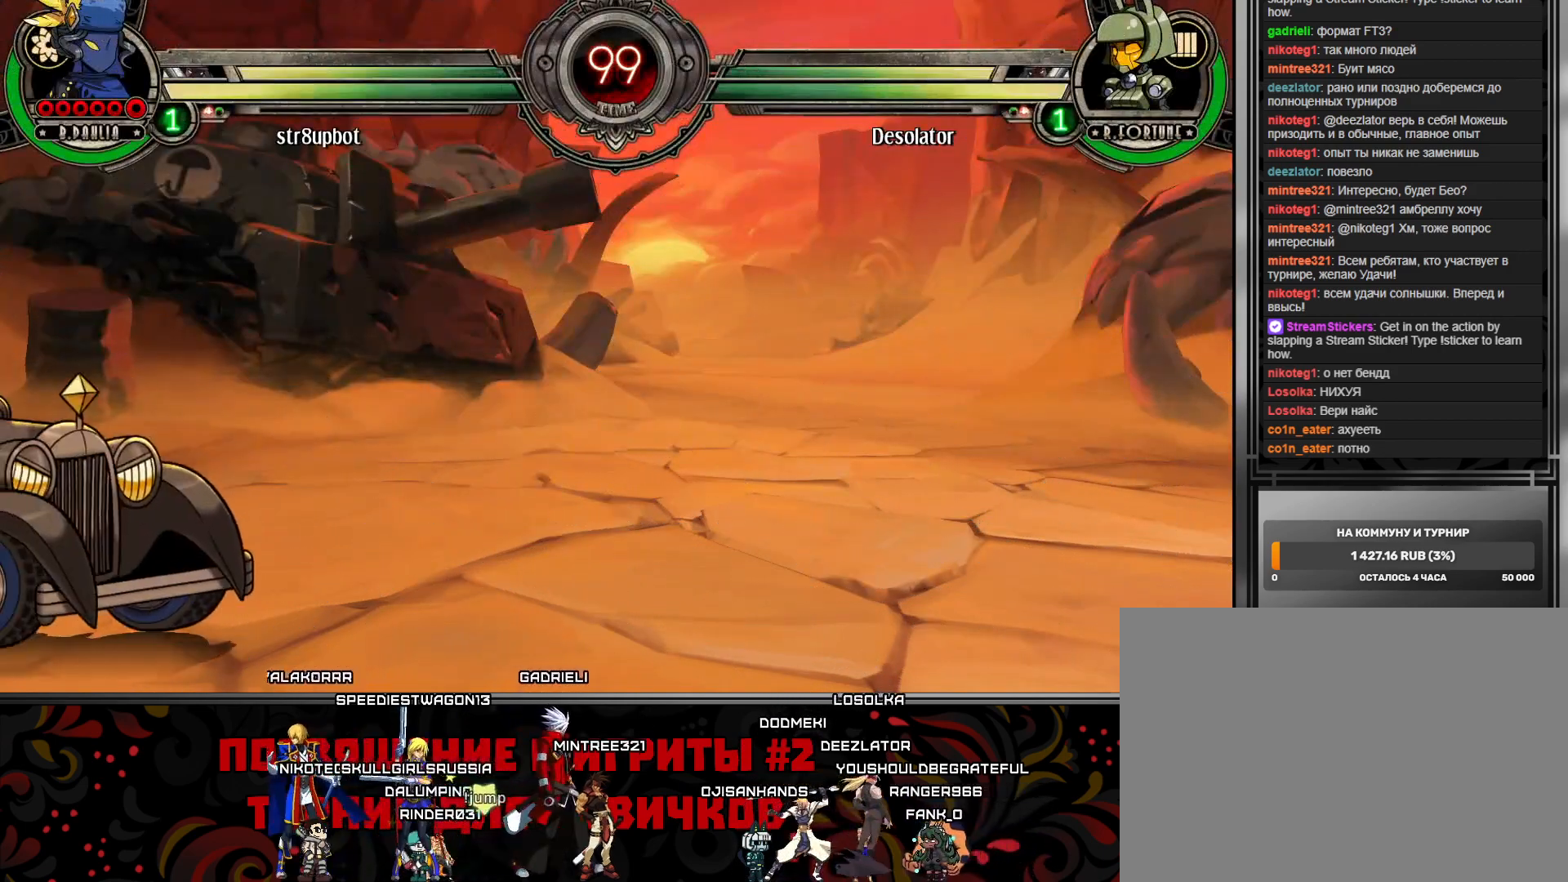
{"keys": [], "events": []}
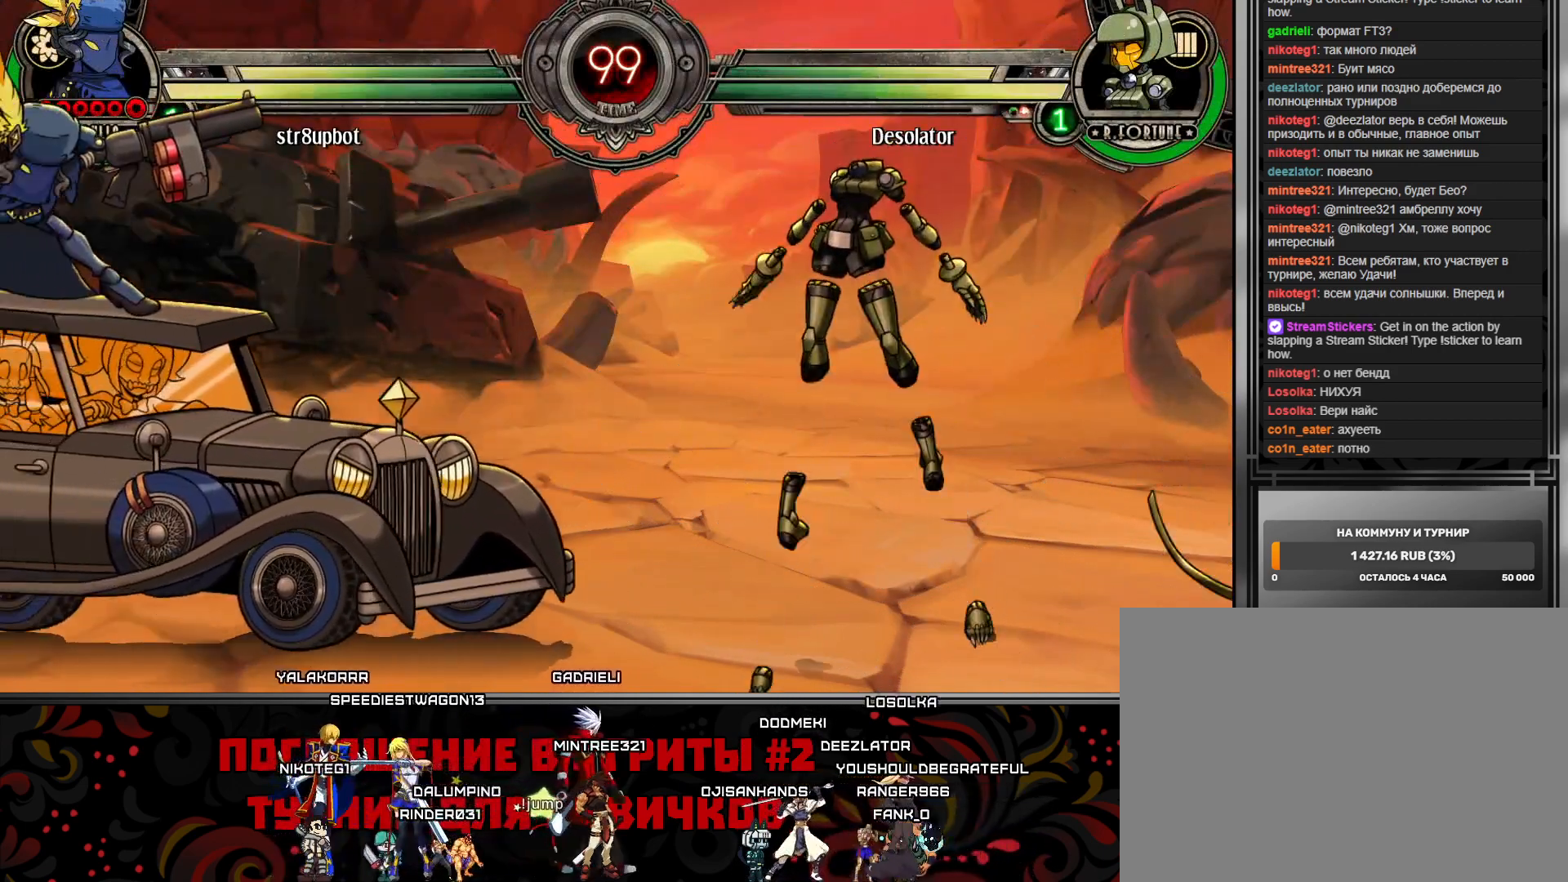
{"keys": [], "events": []}
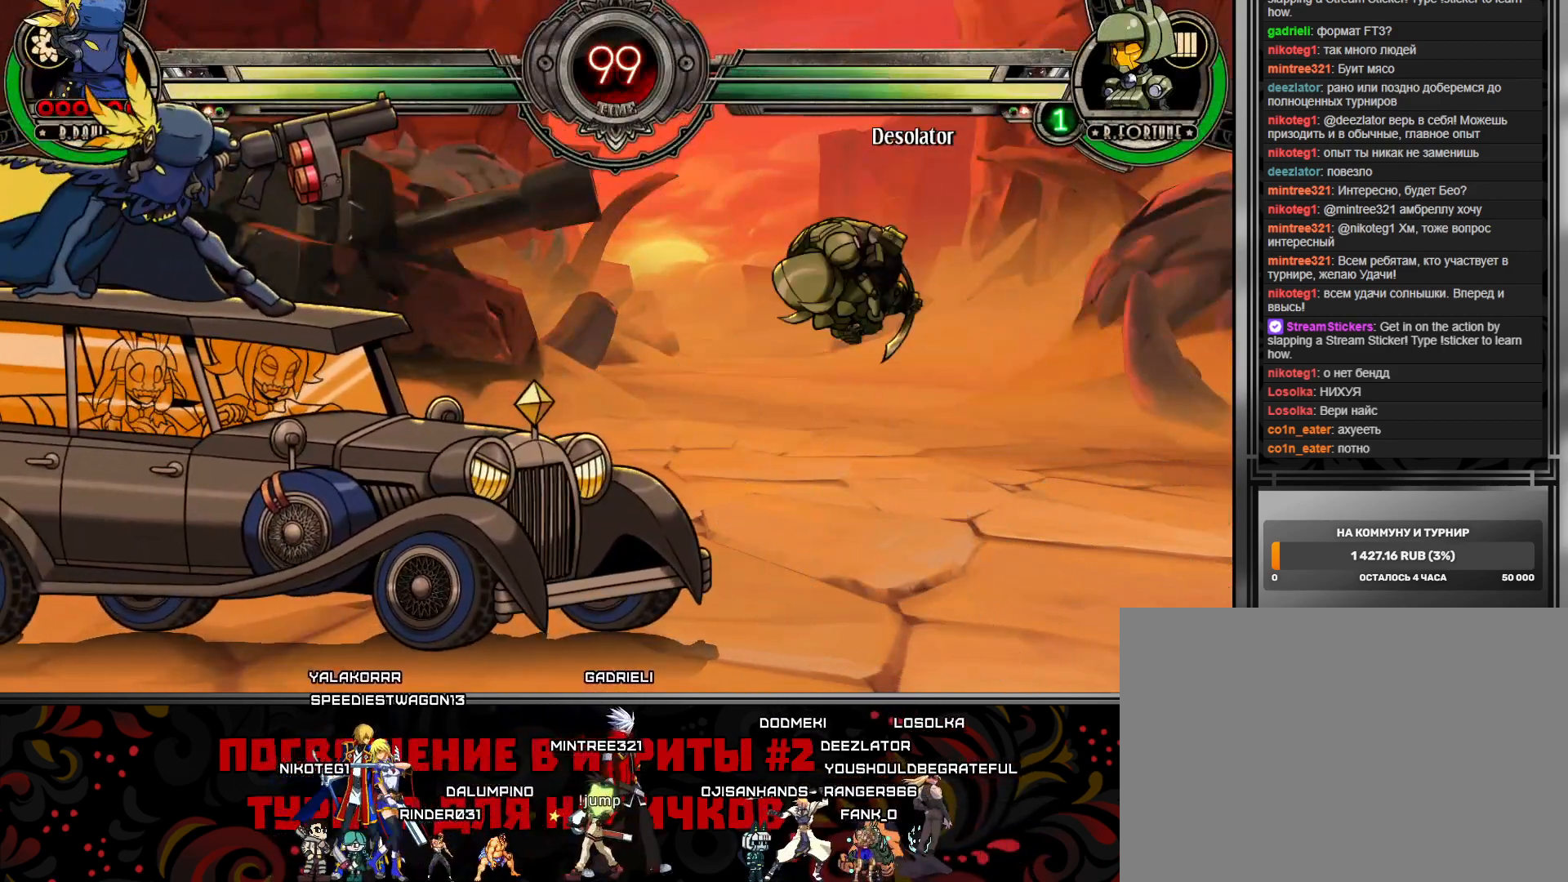
{"keys": [], "events": [[200, "r", "down"], [283, "r", "up"]]}
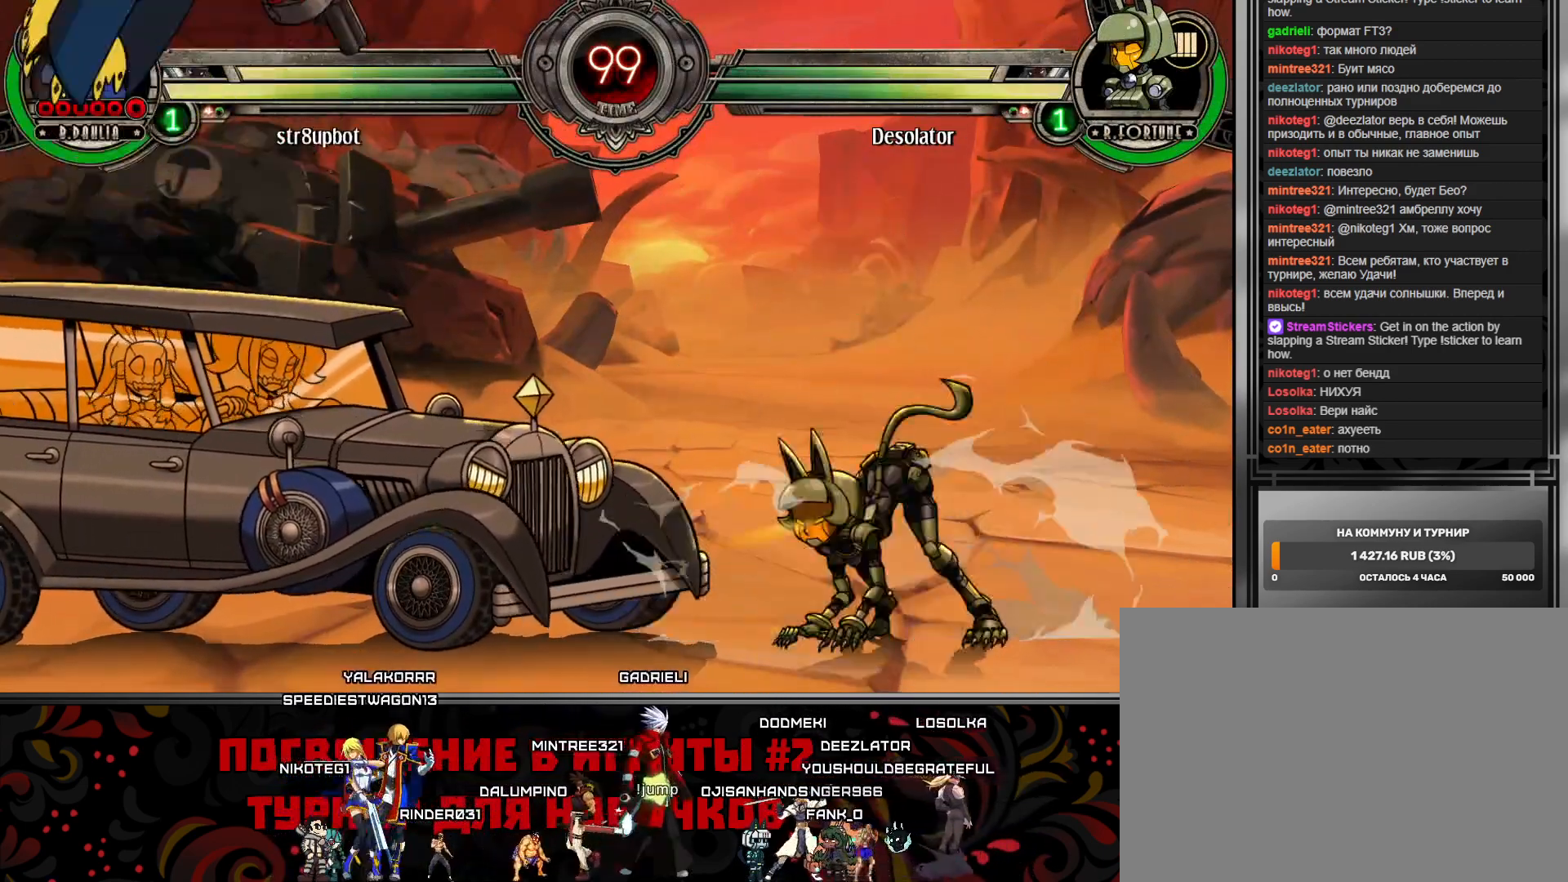
{"keys": [], "events": []}